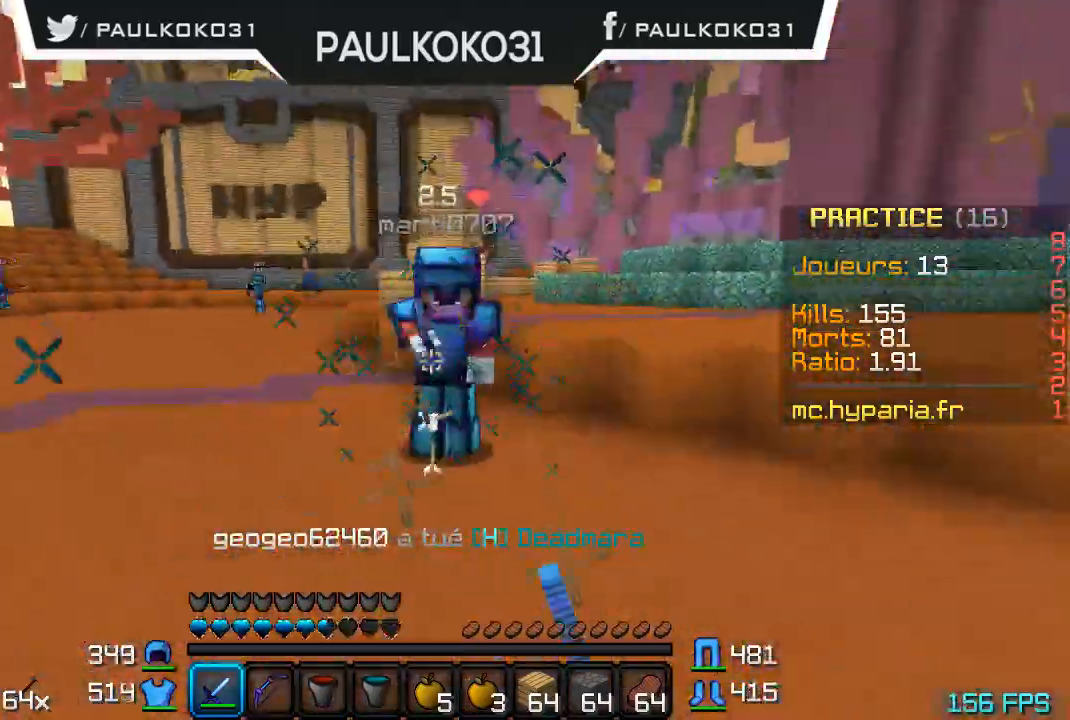
Gameplay with keyboard and mouse; each line is a JSON object with the keys and mouse buttons held at the frame after it. "events" lists presses ("down") and releases ("up") of "a", "d", "s", "w", "mouse_left" and "mouse_right" between this image and that frame as [ms after this image, input, new state], when the widget could be followed in between. "mouse_left", "mouse_right" = the "left", "right" buttons of the "mouse" list. No other keys are recorded. Fast repeated clicks can show as one long hold. Mouse movement is not recorded.
{"keys": [], "mouse": ["left"], "events": [[67, "mouse_left", "up"], [134, "mouse_left", "down"], [267, "mouse_left", "up"], [334, "mouse_left", "down"]]}
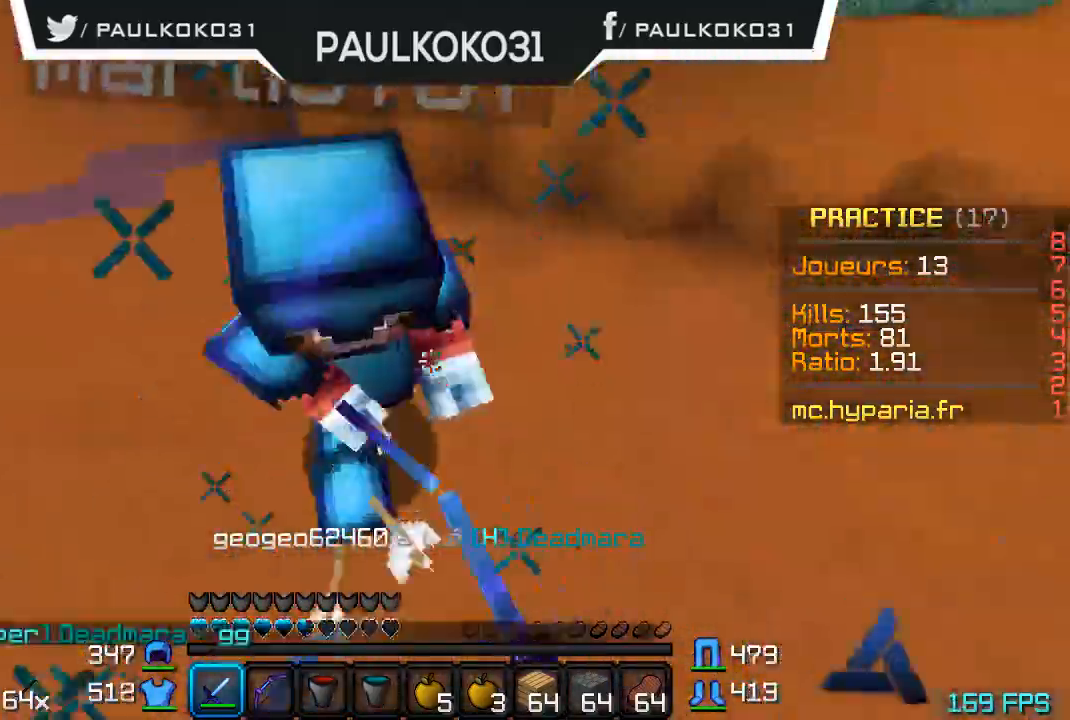
{"keys": [], "mouse": ["left"], "events": [[34, "mouse_left", "up"], [67, "mouse_left", "down"], [134, "mouse_left", "up"], [167, "mouse_left", "down"], [234, "mouse_left", "up"], [267, "mouse_left", "down"], [367, "mouse_left", "up"], [434, "mouse_left", "down"]]}
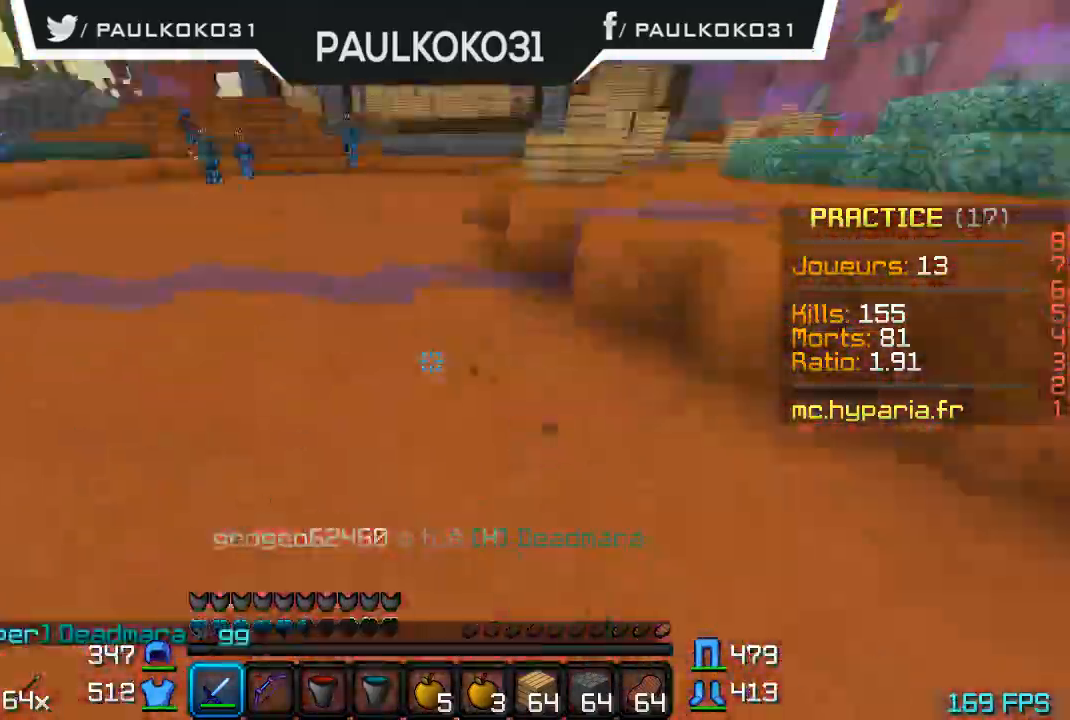
{"keys": [], "mouse": ["left"], "events": [[34, "mouse_left", "up"], [67, "mouse_left", "down"], [134, "mouse_left", "up"], [234, "mouse_left", "down"], [267, "mouse_left", "up"], [334, "mouse_left", "down"], [434, "mouse_left", "up"], [467, "mouse_left", "down"]]}
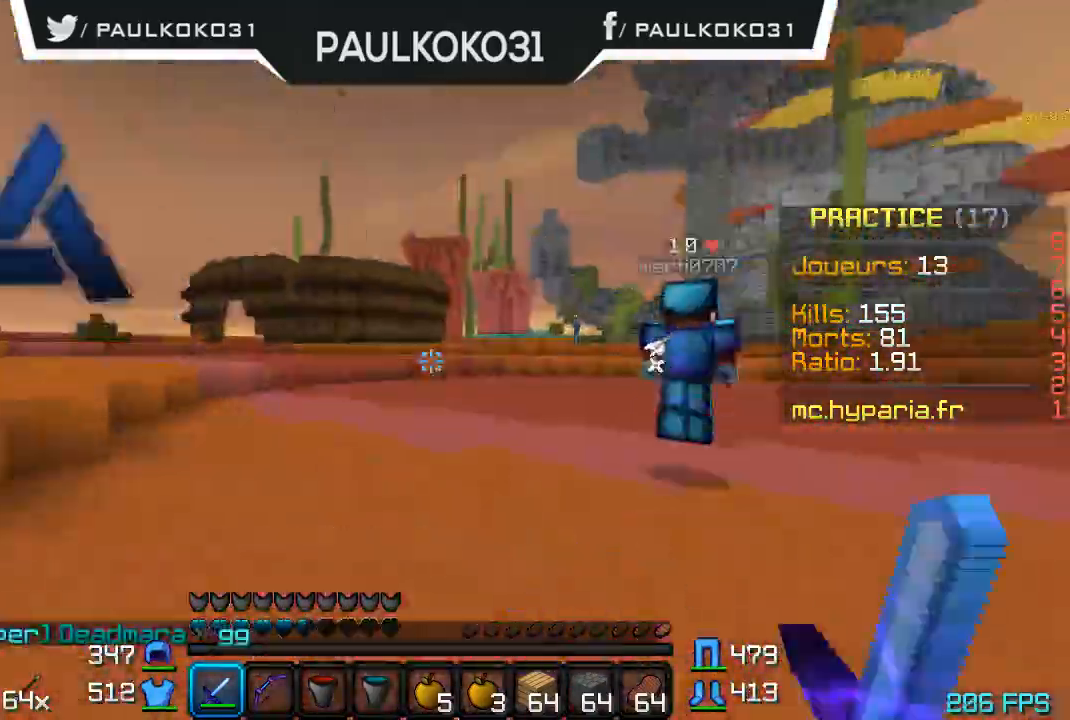
{"keys": [], "mouse": ["left"], "events": [[67, "mouse_left", "up"], [234, "mouse_left", "down"], [334, "mouse_left", "up"], [434, "mouse_left", "down"]]}
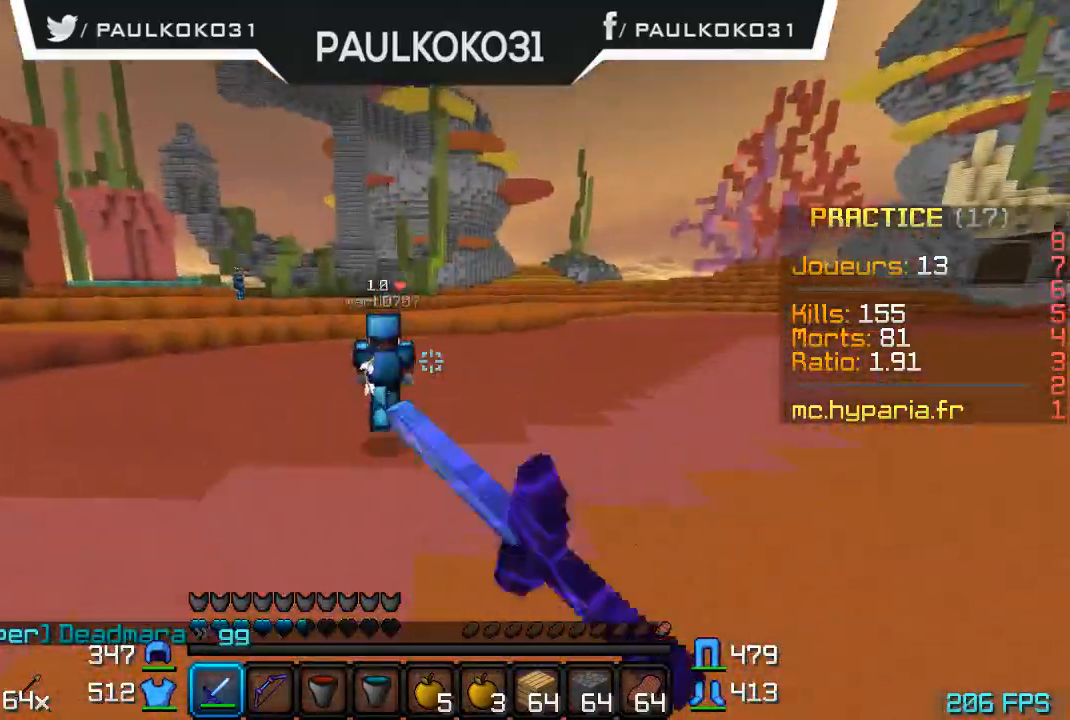
{"keys": [], "mouse": [], "events": [[34, "mouse_left", "up"]]}
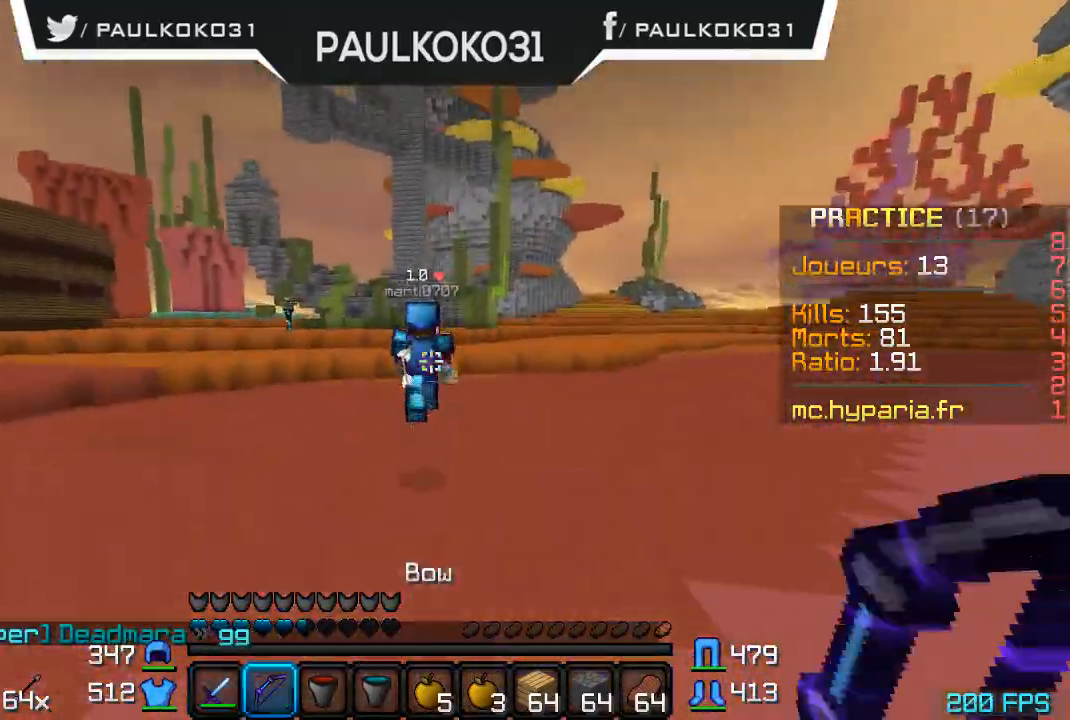
{"keys": [], "mouse": ["right"], "events": [[467, "mouse_right", "down"]]}
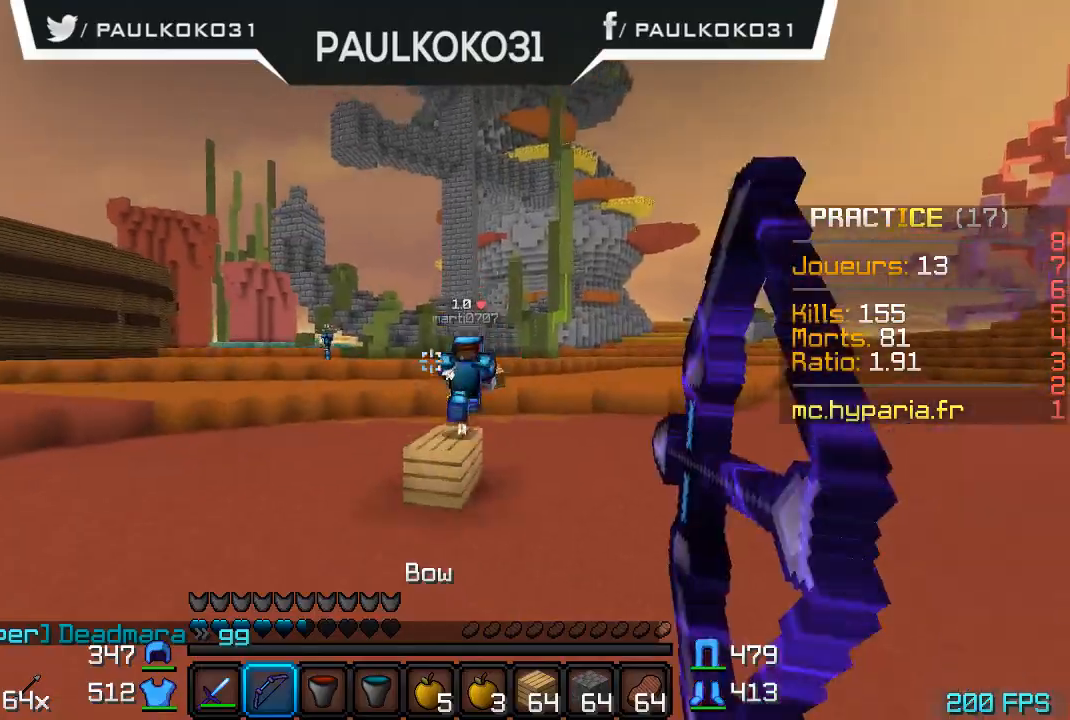
{"keys": [], "mouse": ["right"], "events": []}
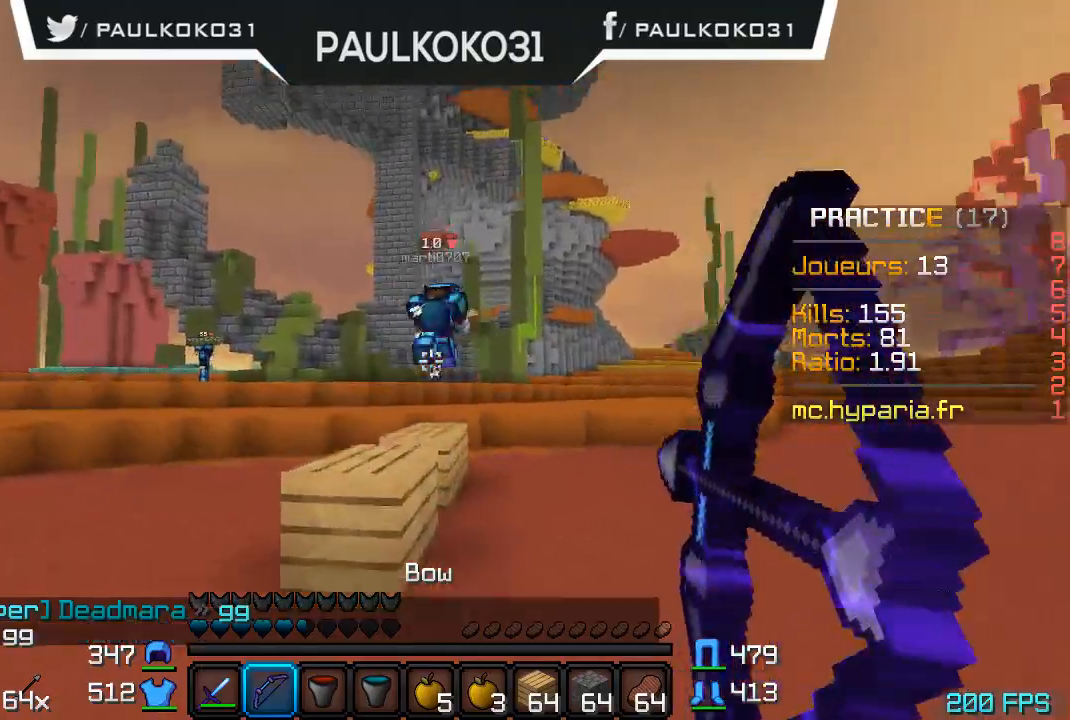
{"keys": [], "mouse": ["right"], "events": []}
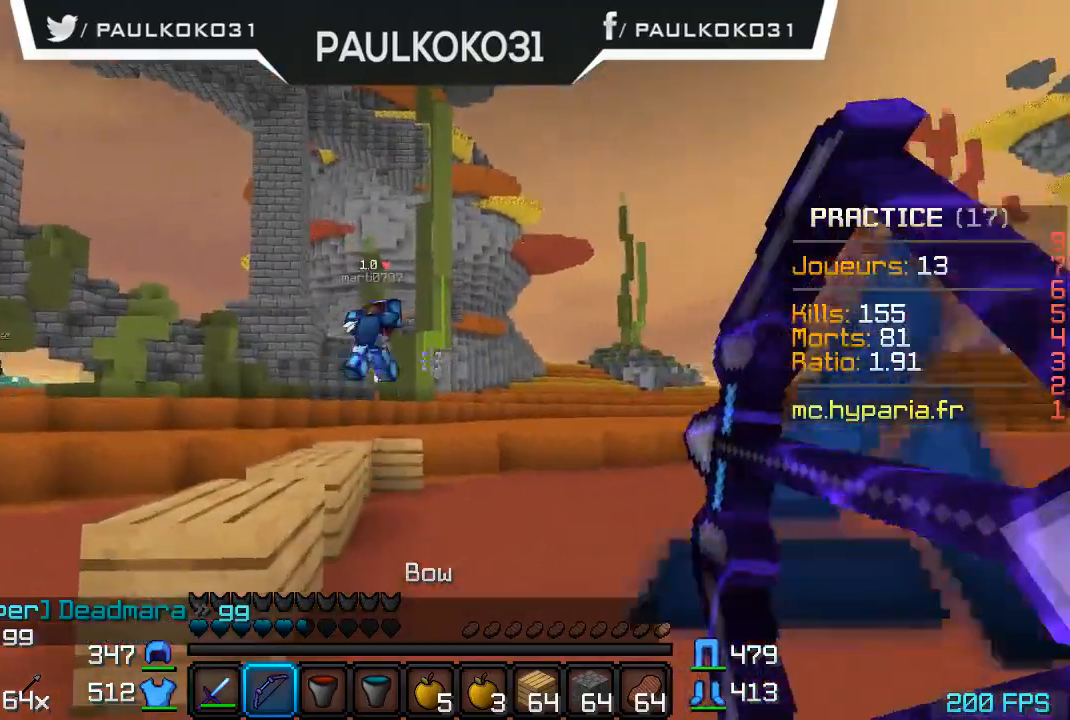
{"keys": [], "mouse": ["right"], "events": [[167, "mouse_right", "up"], [234, "mouse_right", "down"]]}
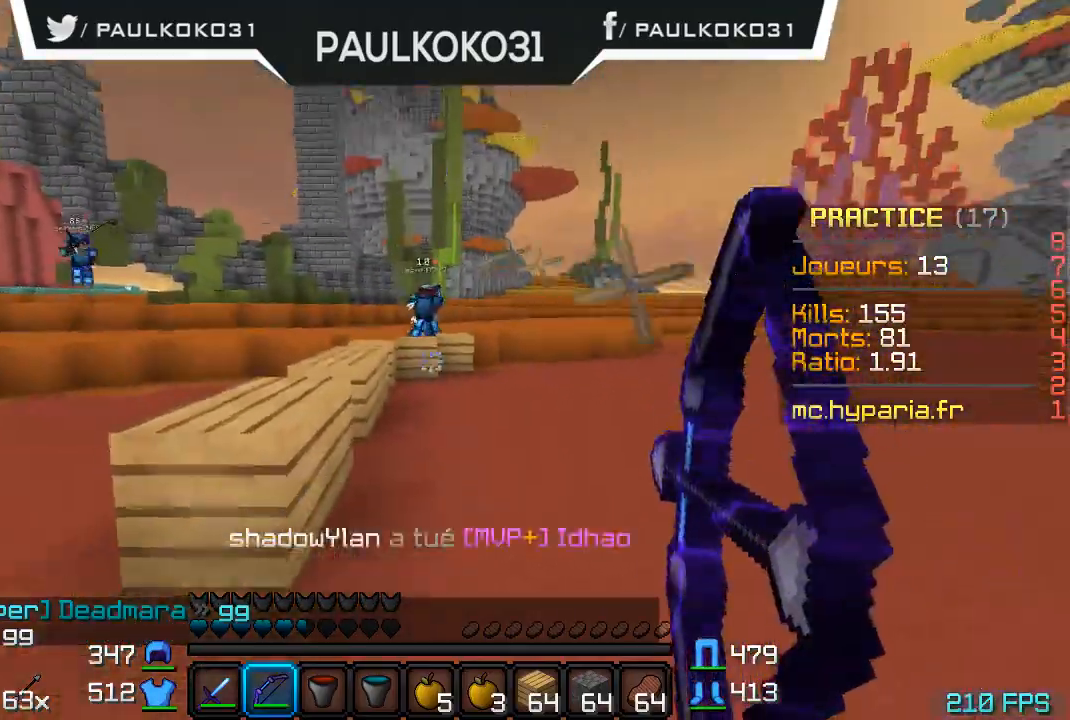
{"keys": [], "mouse": ["right"], "events": []}
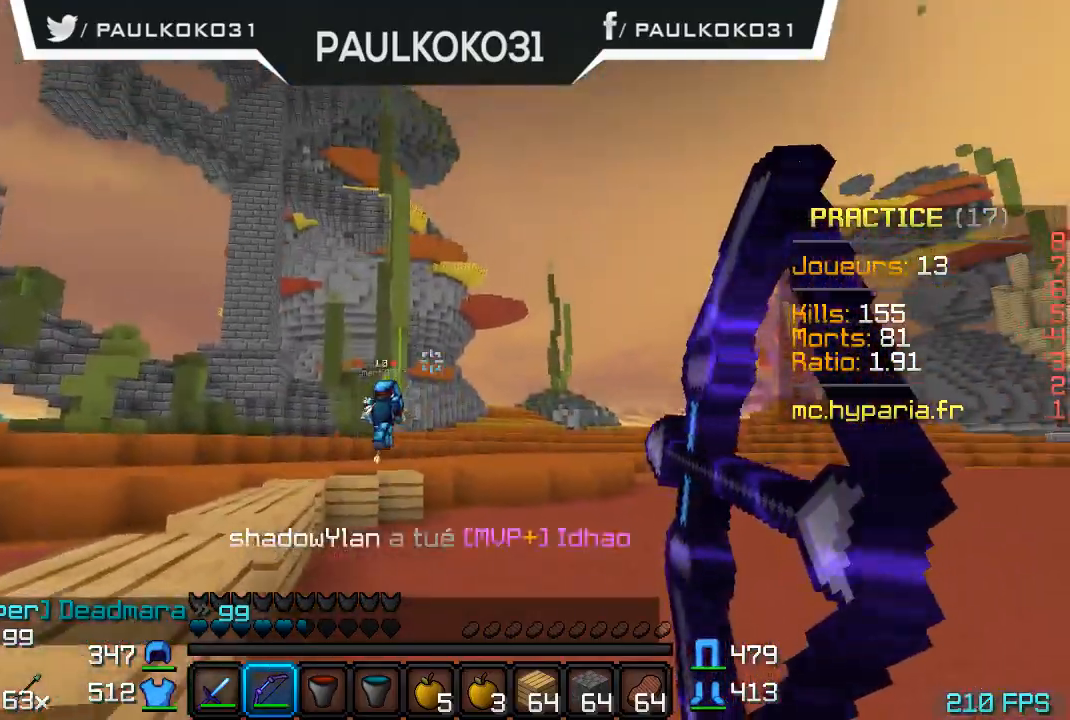
{"keys": [], "mouse": [], "events": [[434, "mouse_right", "up"]]}
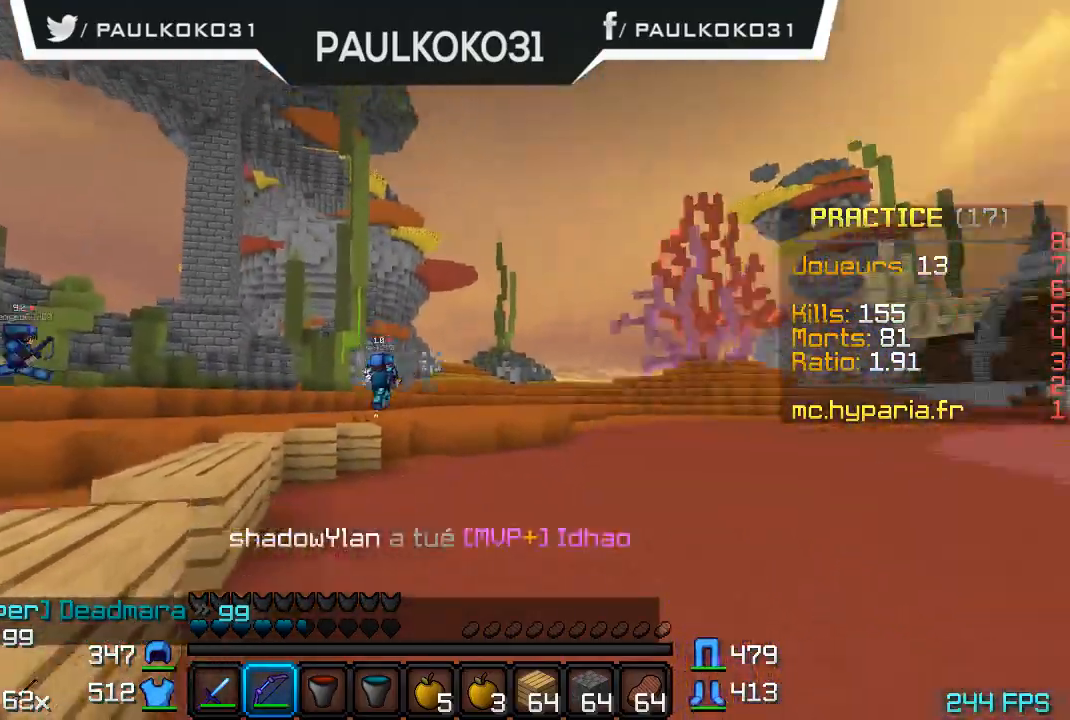
{"keys": [], "mouse": [], "events": []}
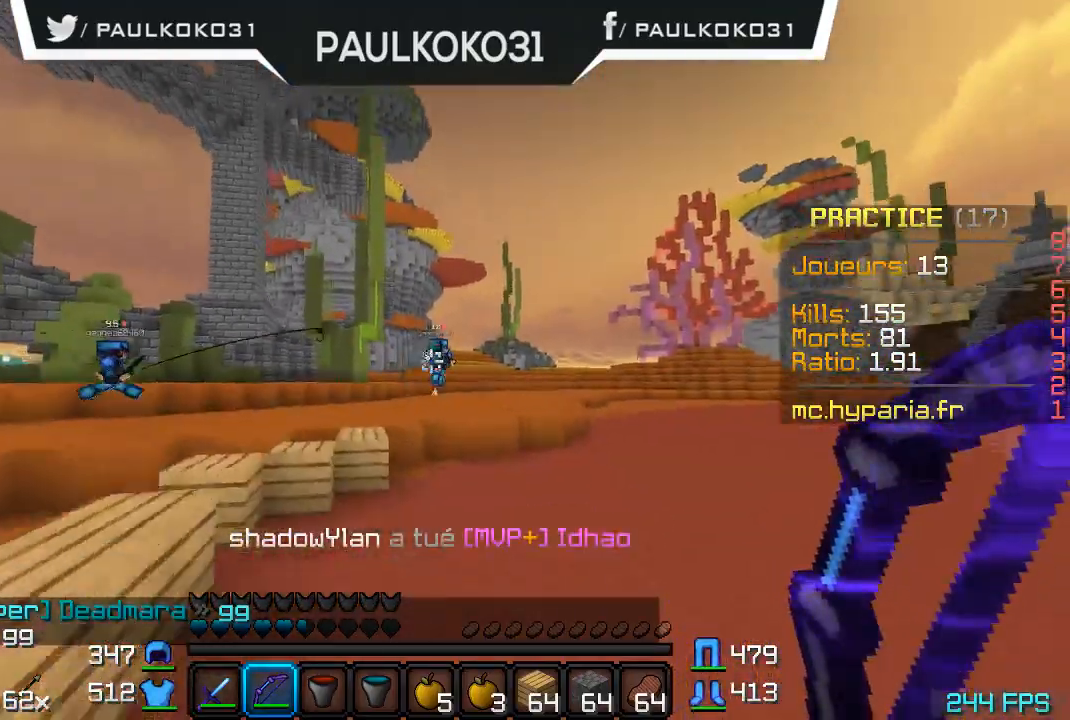
{"keys": [], "mouse": [], "events": []}
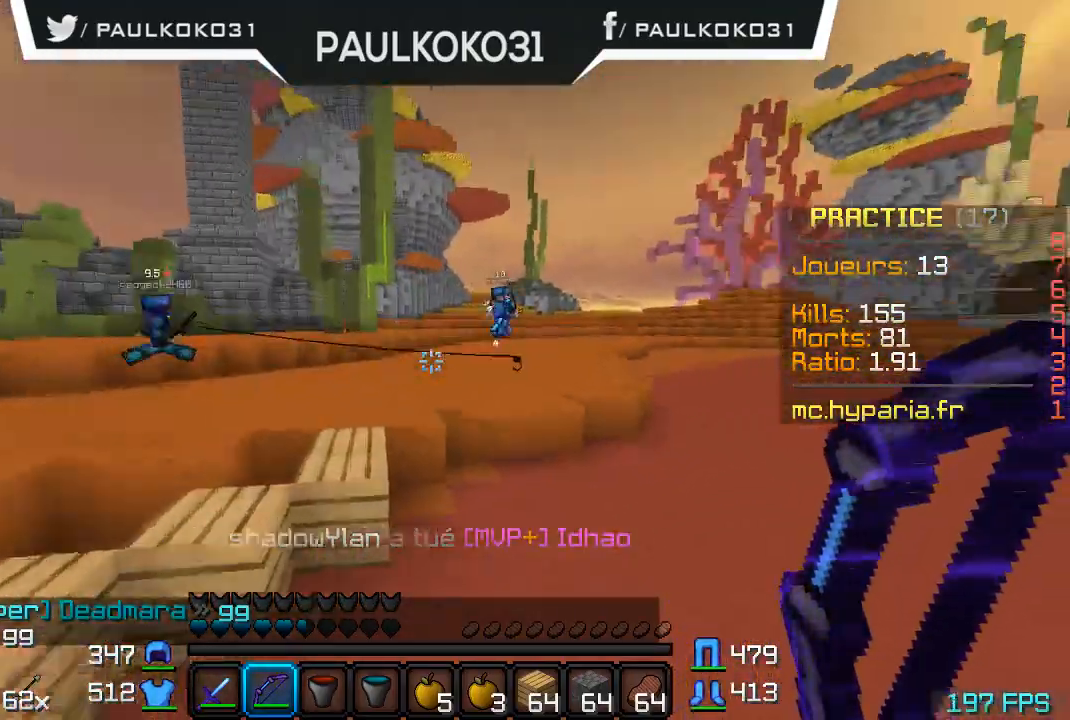
{"keys": [], "mouse": [], "events": []}
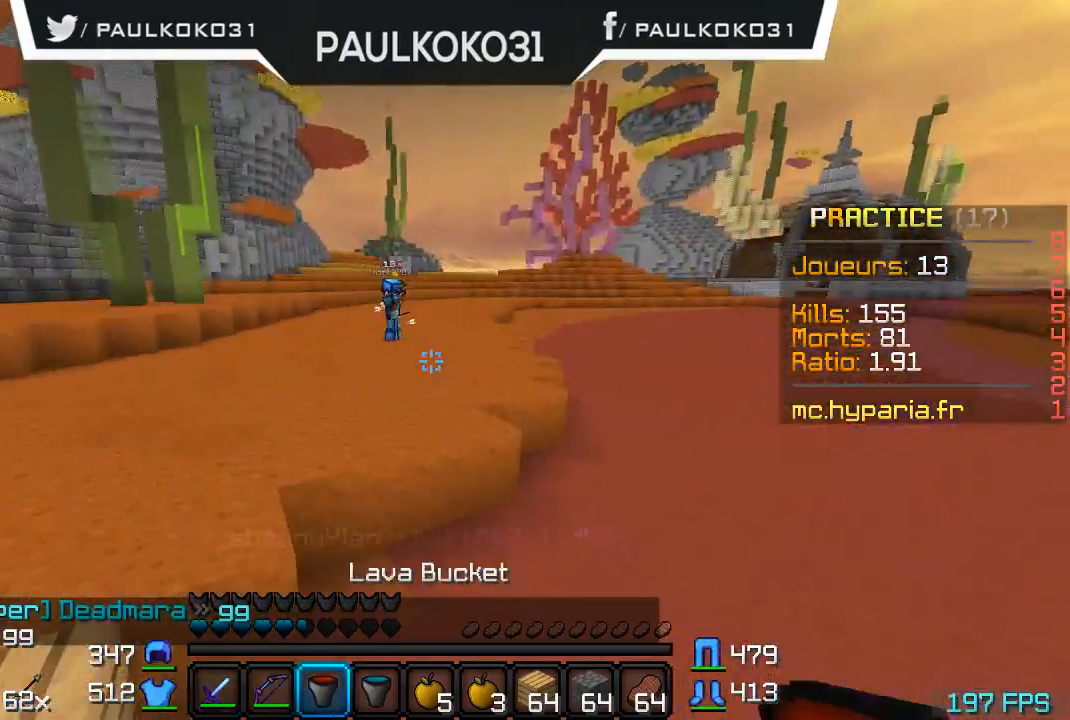
{"keys": [], "mouse": [], "events": []}
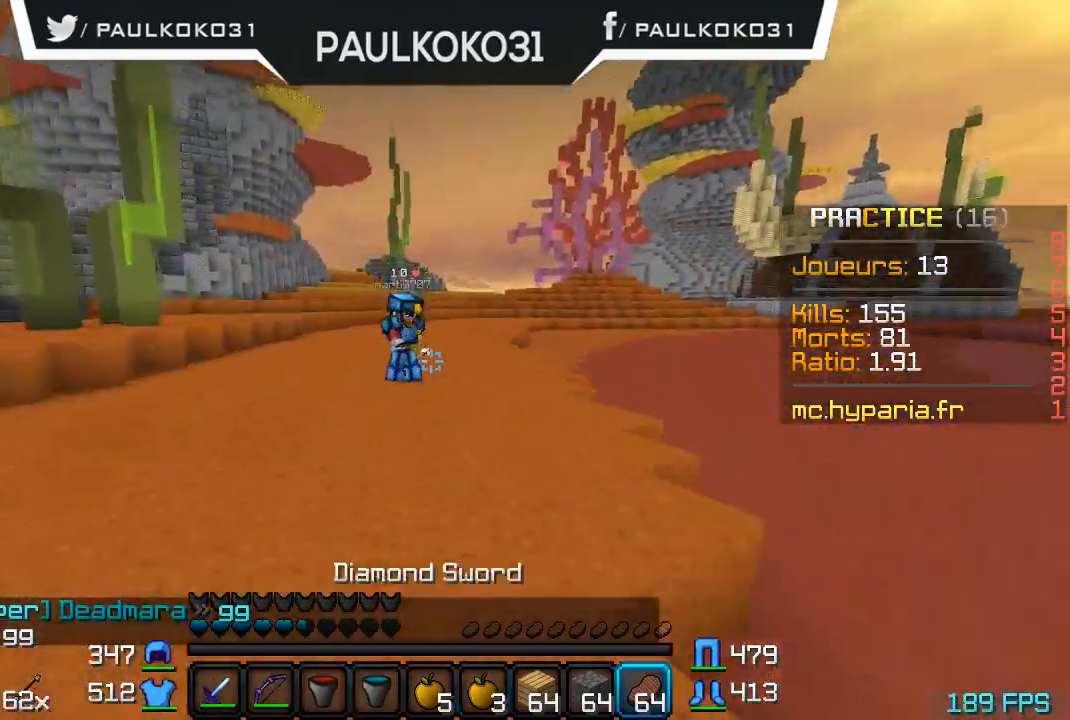
{"keys": [], "mouse": [], "events": []}
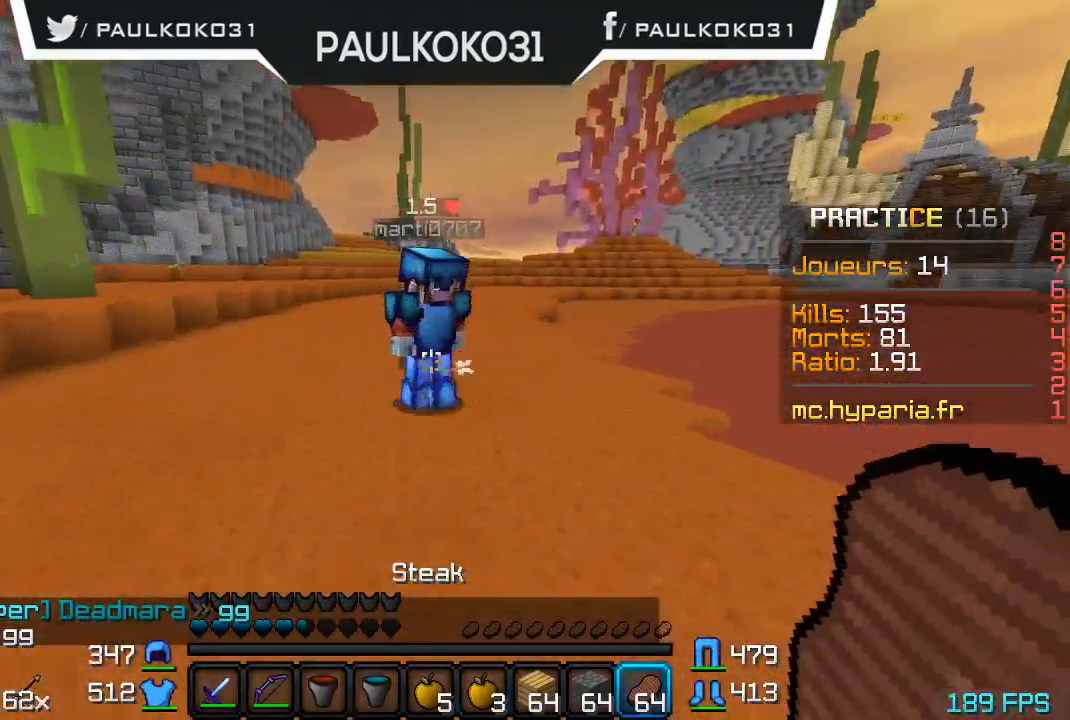
{"keys": [], "mouse": ["left"], "events": [[334, "mouse_left", "down"], [434, "mouse_left", "up"], [467, "mouse_left", "down"]]}
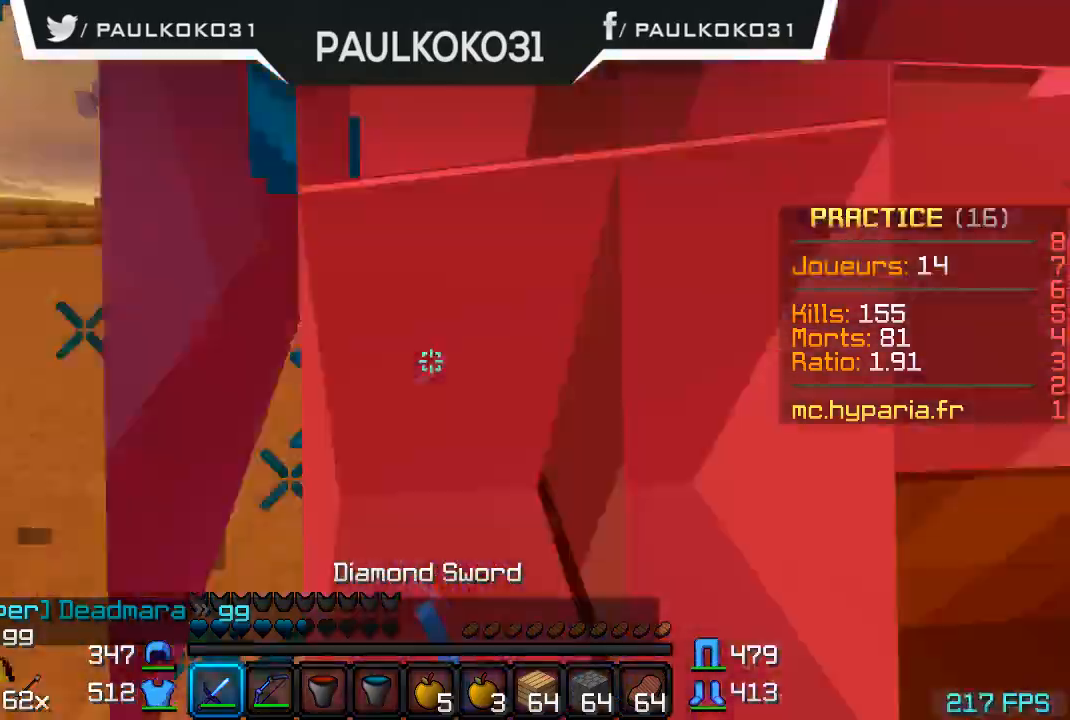
{"keys": [], "mouse": [], "events": [[34, "mouse_left", "up"], [67, "mouse_left", "down"], [167, "mouse_left", "up"], [234, "mouse_left", "down"], [334, "mouse_left", "up"], [367, "mouse_left", "down"], [467, "mouse_left", "up"]]}
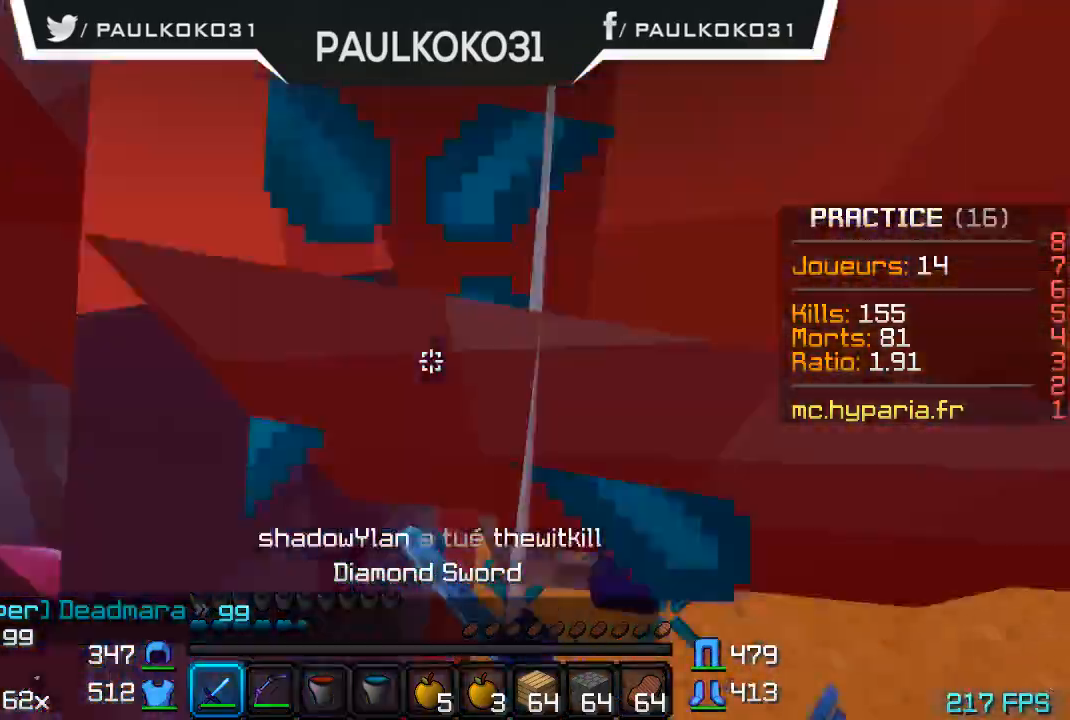
{"keys": [], "mouse": [], "events": [[34, "mouse_left", "down"], [67, "mouse_left", "up"], [134, "mouse_left", "down"], [234, "mouse_left", "up"], [267, "mouse_left", "down"], [334, "mouse_left", "up"], [367, "mouse_left", "down"], [467, "mouse_left", "up"]]}
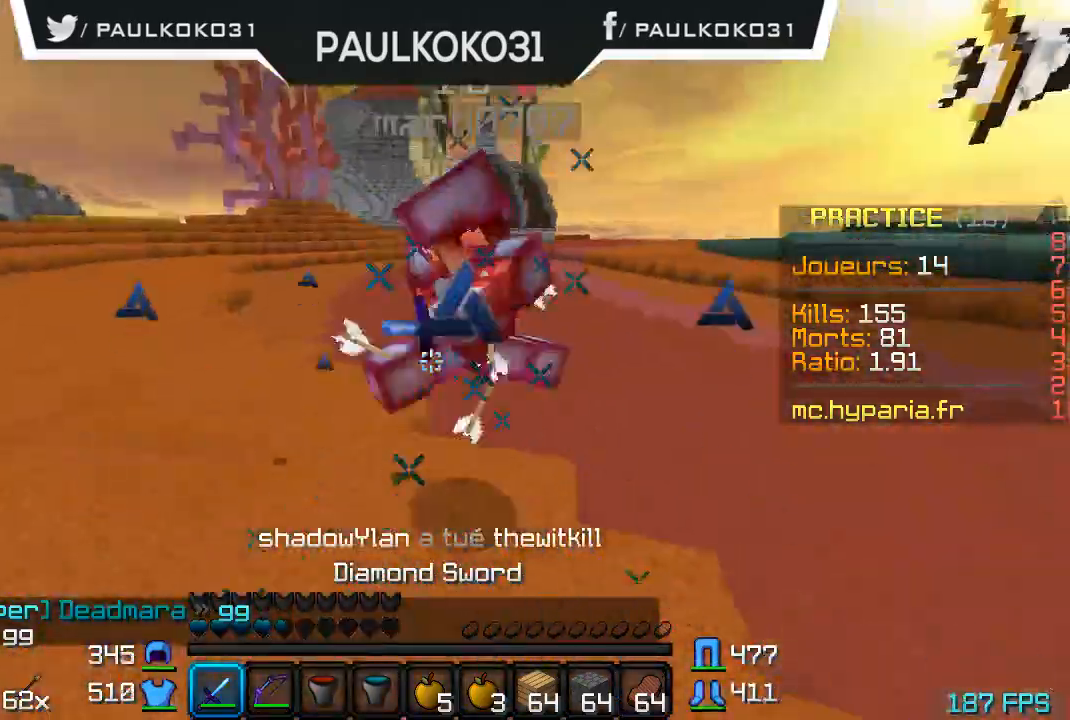
{"keys": [], "mouse": [], "events": [[34, "mouse_left", "down"], [134, "mouse_left", "up"], [167, "mouse_left", "down"], [234, "mouse_left", "up"], [267, "mouse_left", "down"], [367, "mouse_left", "up"], [434, "mouse_left", "down"], [467, "mouse_left", "up"]]}
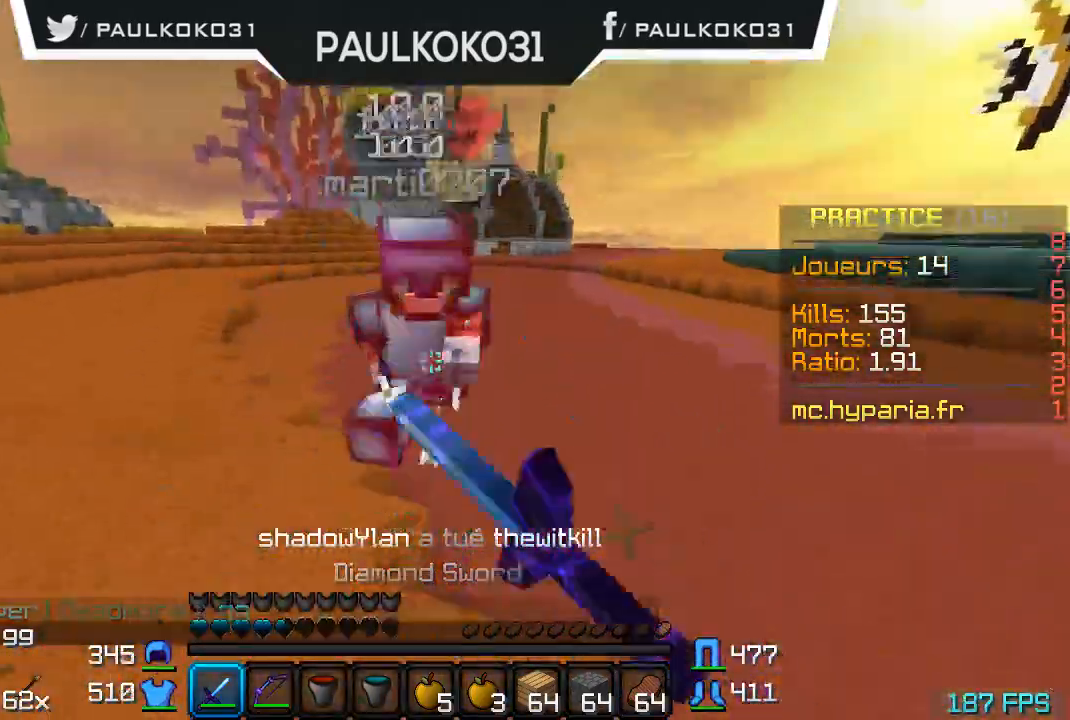
{"keys": [], "mouse": [], "events": [[34, "mouse_left", "down"], [67, "mouse_left", "up"], [134, "mouse_left", "down"], [167, "mouse_left", "up"], [267, "mouse_left", "down"], [434, "mouse_left", "up"]]}
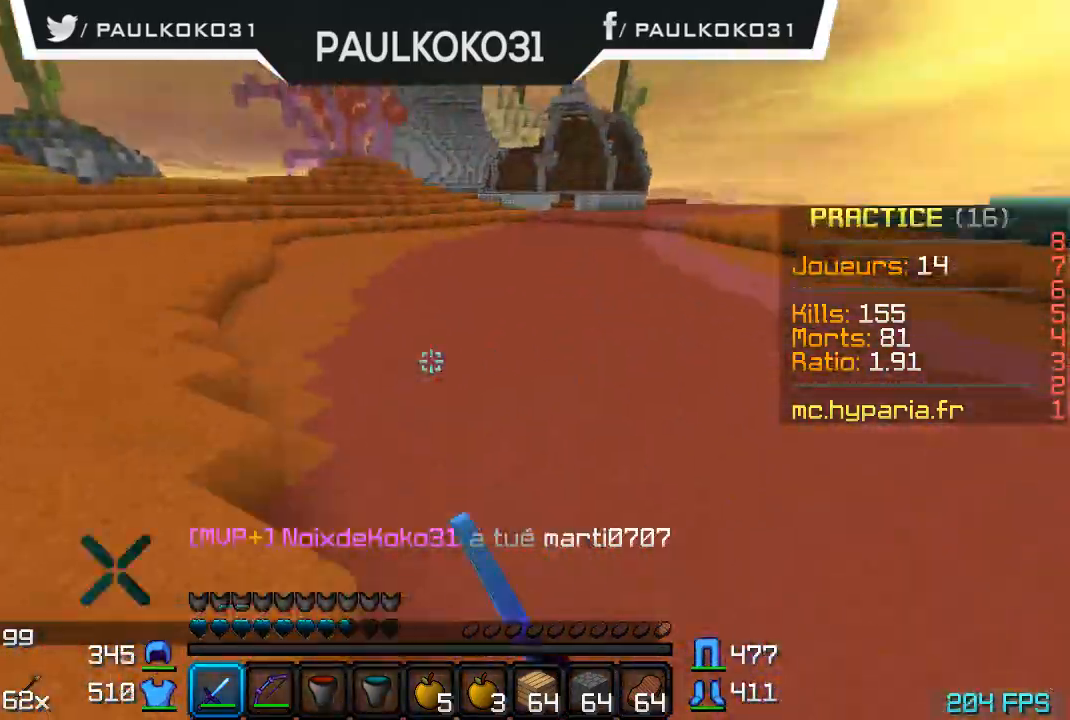
{"keys": [], "mouse": [], "events": []}
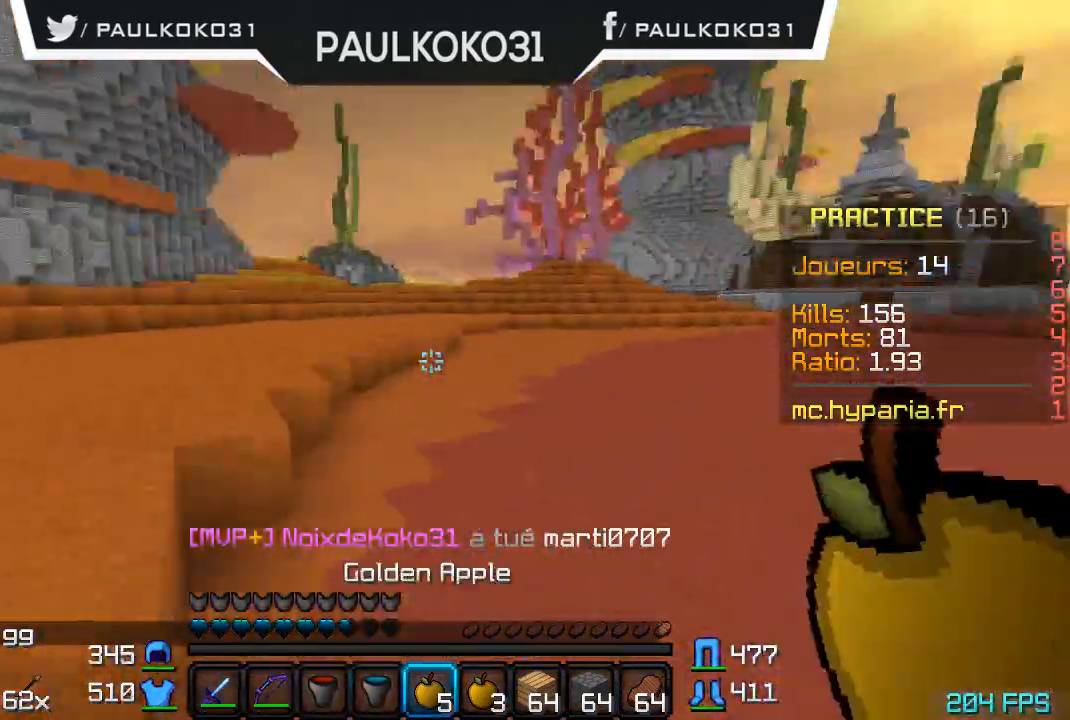
{"keys": [], "mouse": [], "events": []}
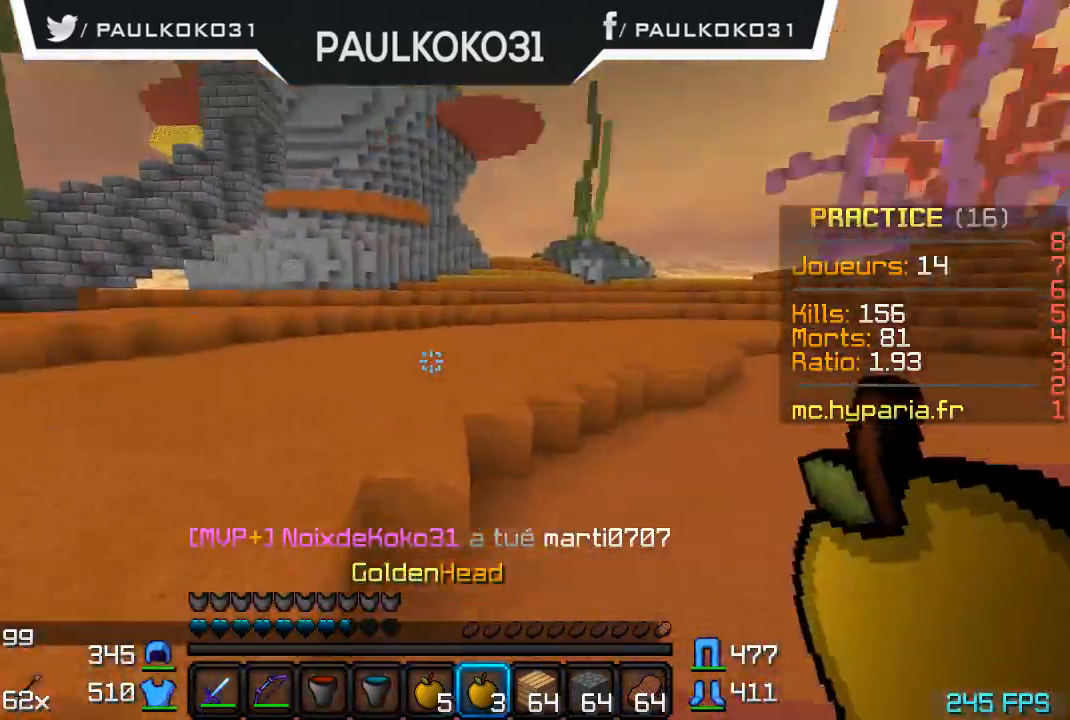
{"keys": ["d"], "mouse": ["right"], "events": [[234, "d", "down"], [434, "mouse_right", "down"]]}
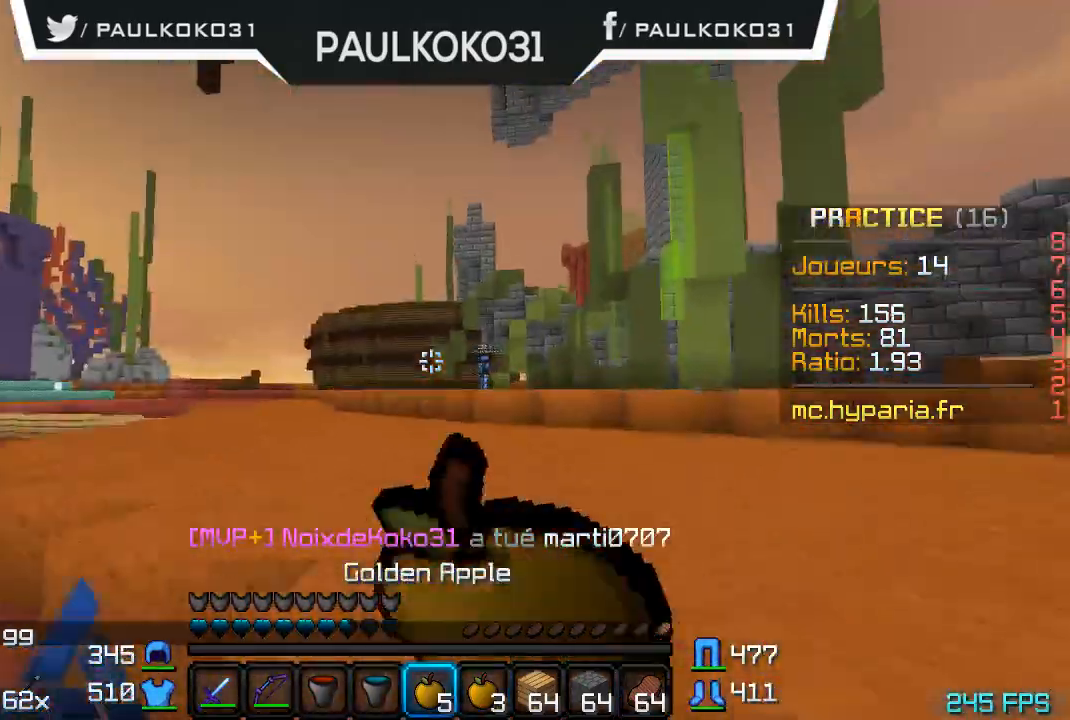
{"keys": ["d"], "mouse": ["right"], "events": []}